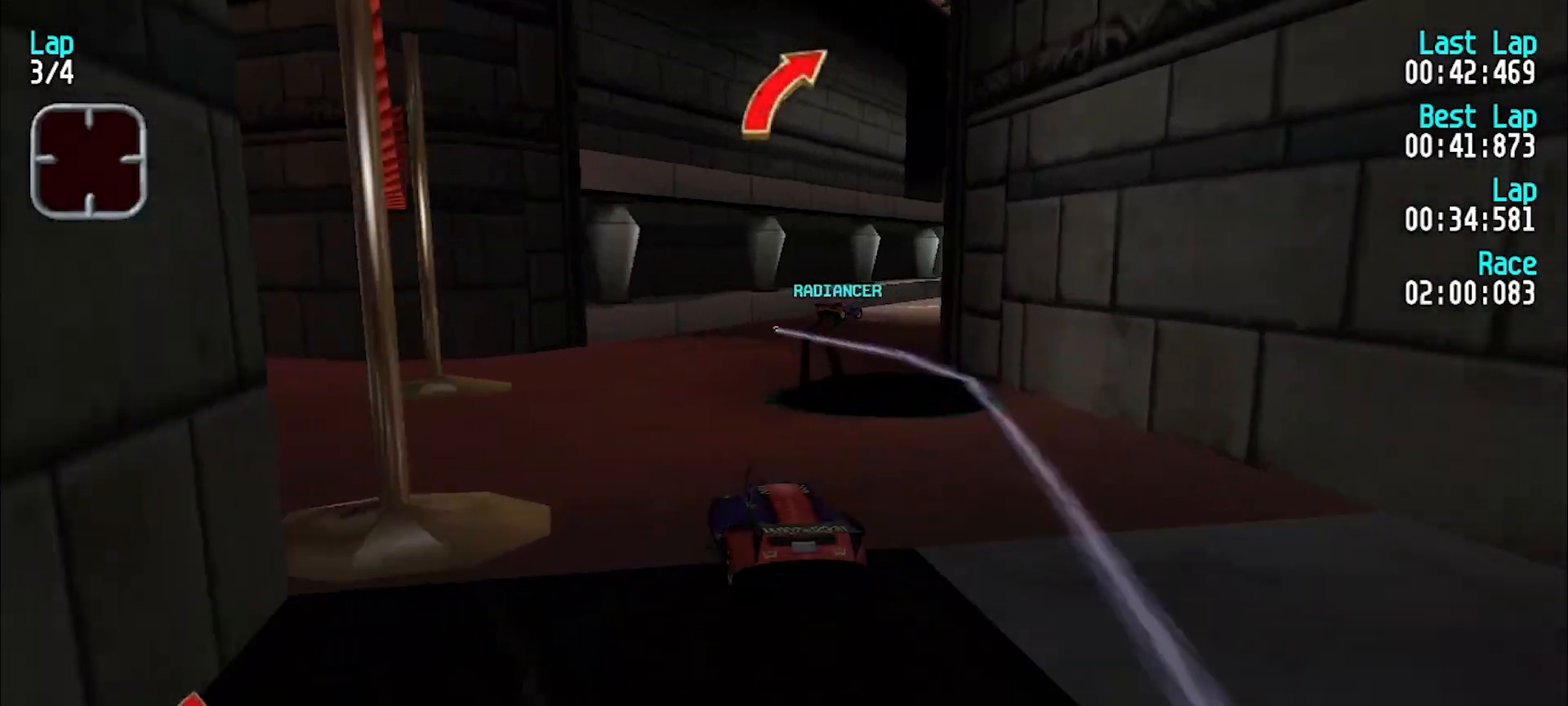
Gameplay with keyboard; each line is a JSON object with the keys held at the frame after it. "events" lists presses ("down") and releases ("up") of "d", "e", "u" and "y" between this image and that frame as [ms after this image, input, new state], when the widget could be followed in between. No other keys are recorded. Mouse input is not recorded.
{"keys": ["e", "y"], "events": [[33, "e", "down"], [33, "u", "down"], [33, "y", "up"], [183, "e", "up"], [417, "e", "down"], [417, "u", "up"], [467, "y", "down"]]}
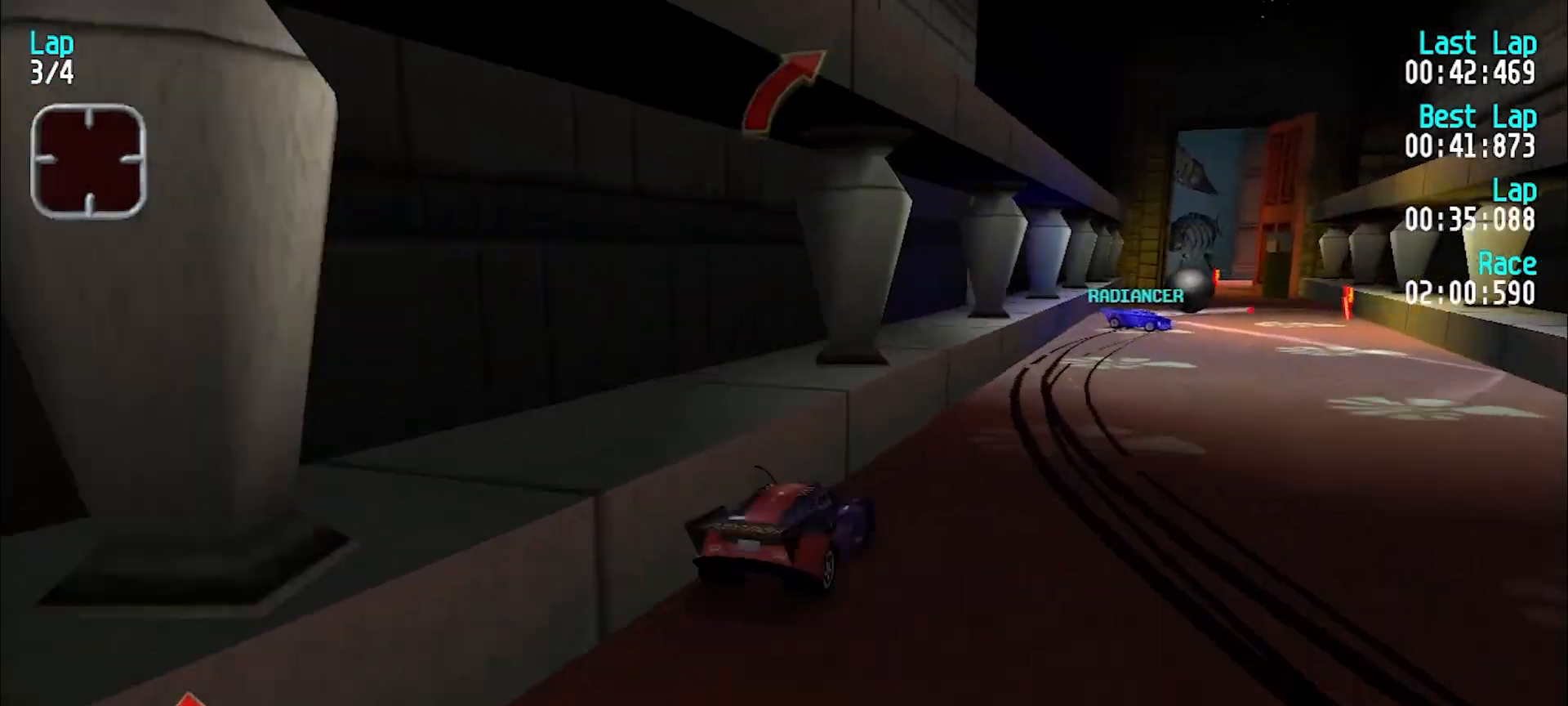
{"keys": ["e", "y"], "events": [[100, "y", "up"], [283, "u", "down"], [383, "u", "up"], [467, "y", "down"]]}
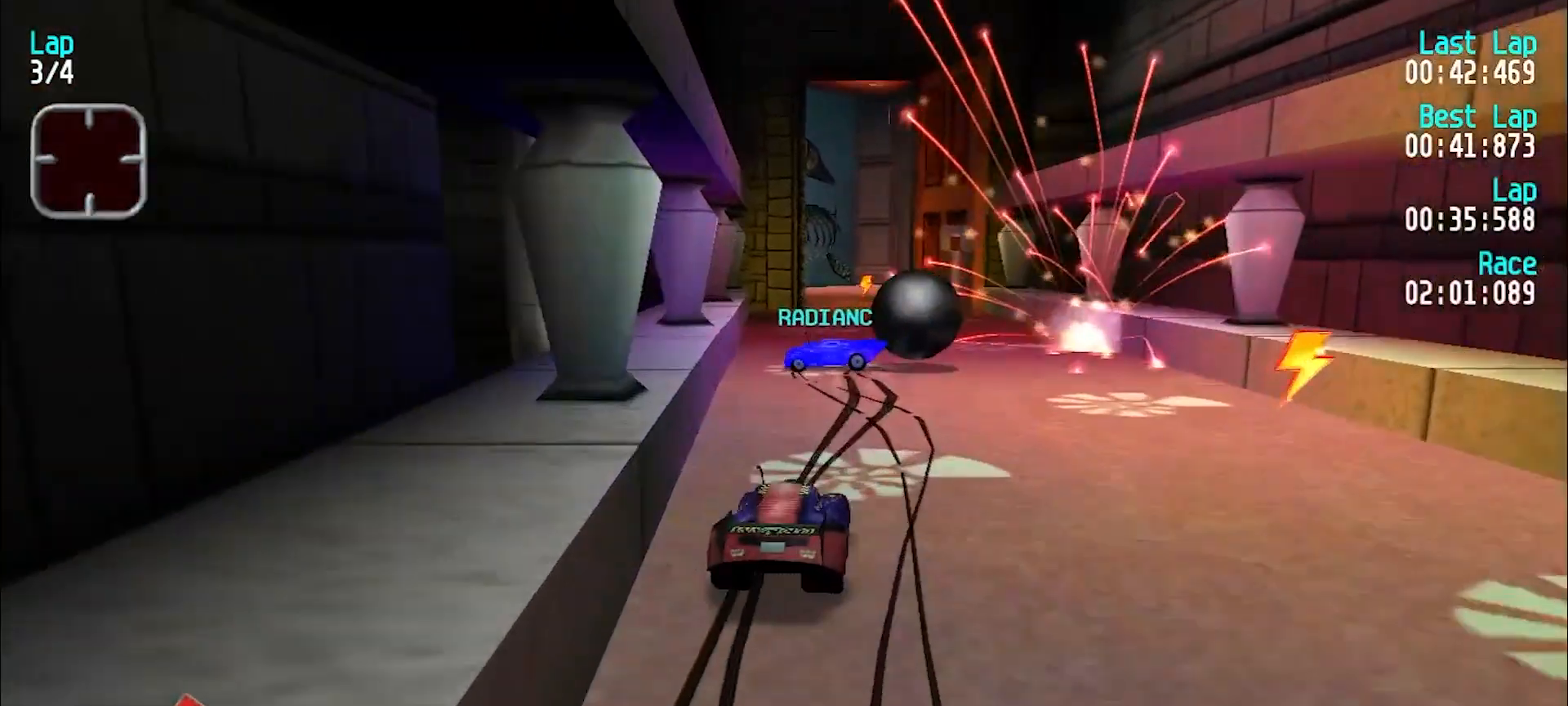
{"keys": ["e", "u"], "events": [[67, "y", "up"], [250, "u", "down"], [400, "u", "up"], [450, "u", "down"]]}
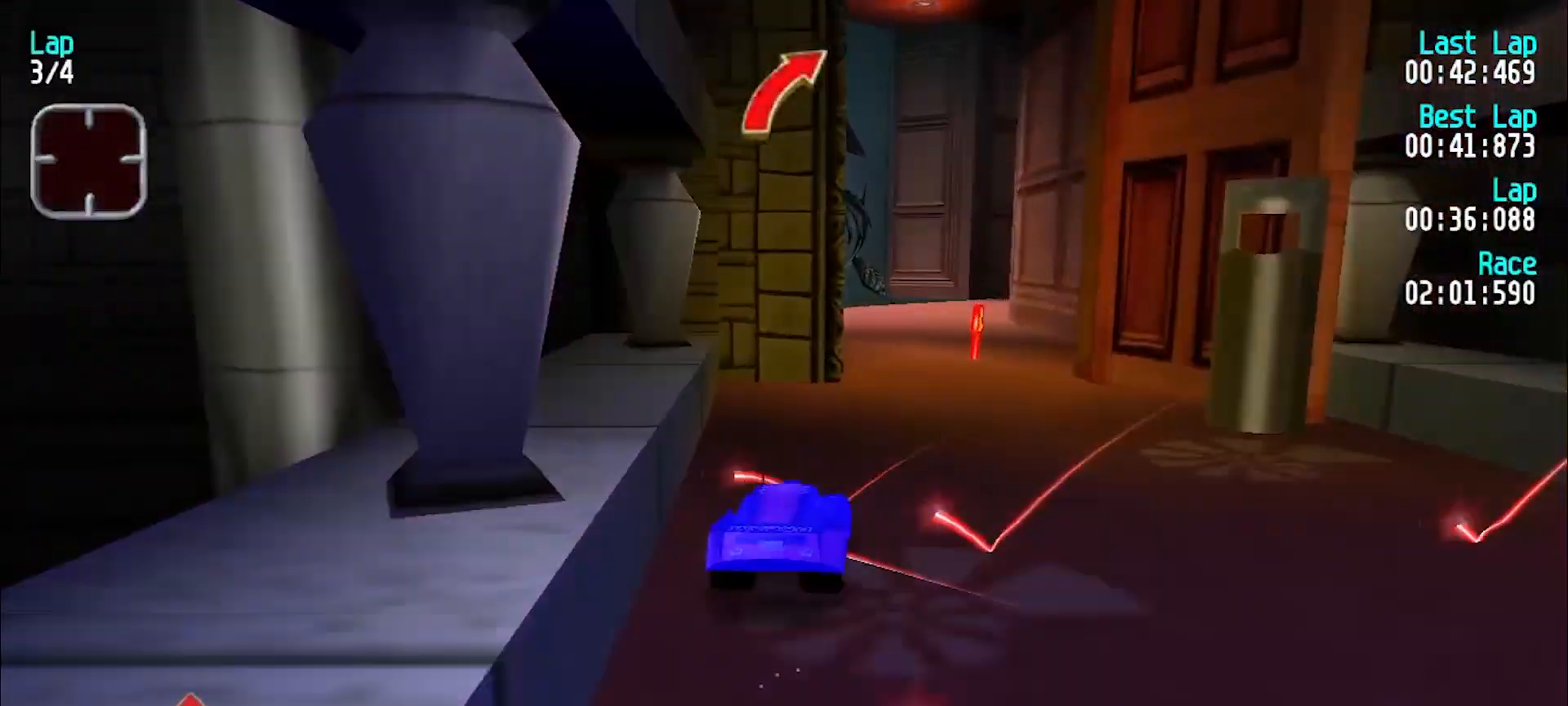
{"keys": ["e", "y"], "events": [[233, "u", "up"], [283, "y", "down"]]}
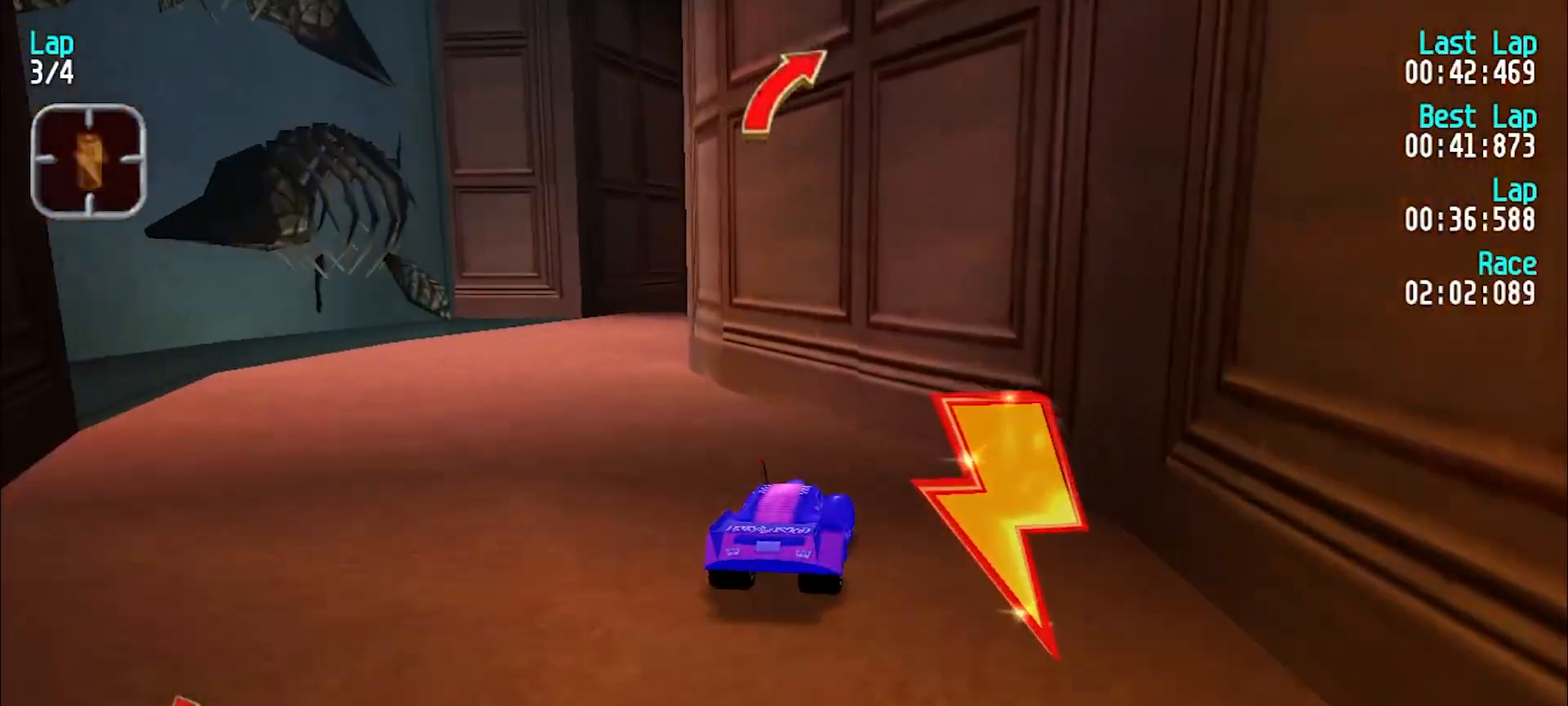
{"keys": ["e", "u"], "events": [[67, "y", "up"], [117, "y", "down"], [200, "u", "down"], [200, "y", "up"]]}
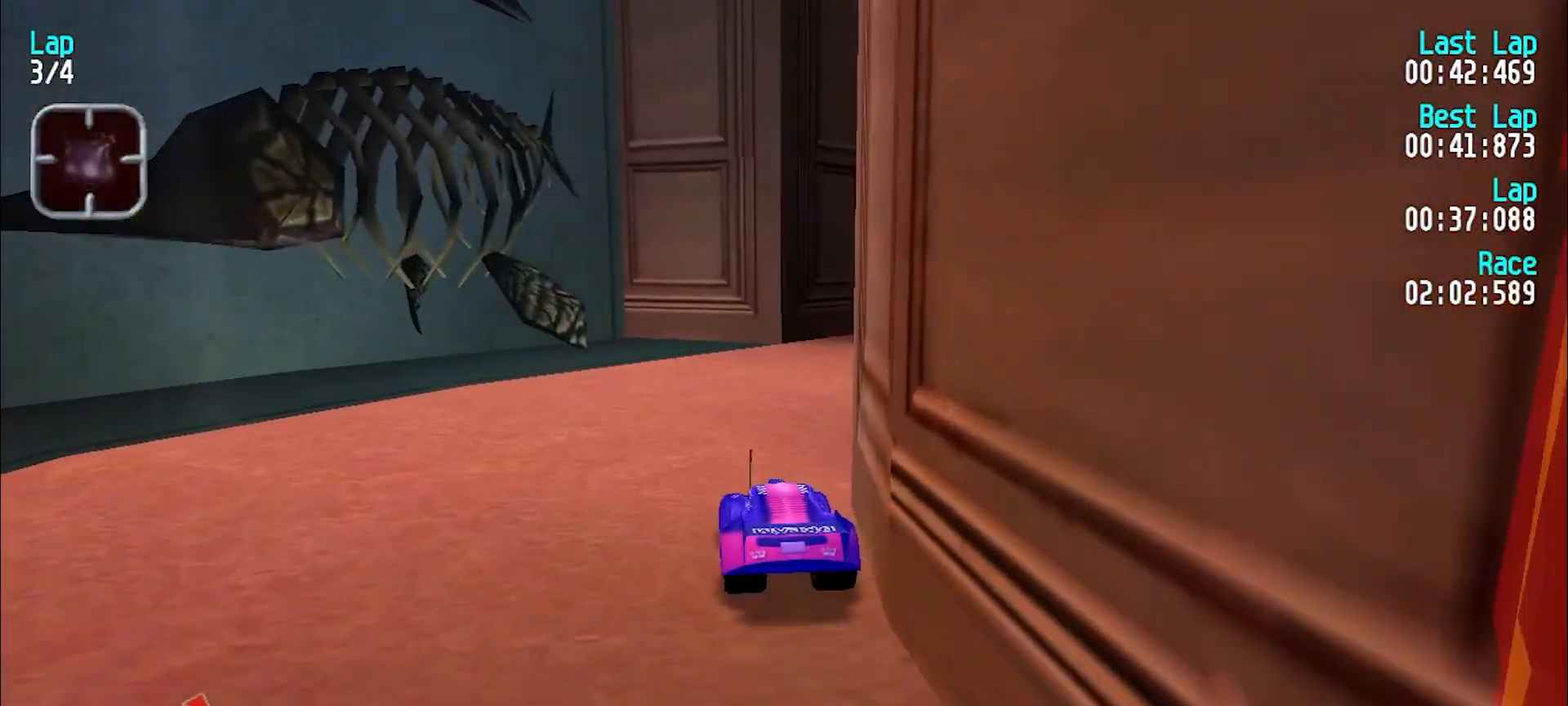
{"keys": ["e", "u"], "events": [[133, "u", "up"], [217, "u", "down"], [367, "u", "up"], [450, "u", "down"]]}
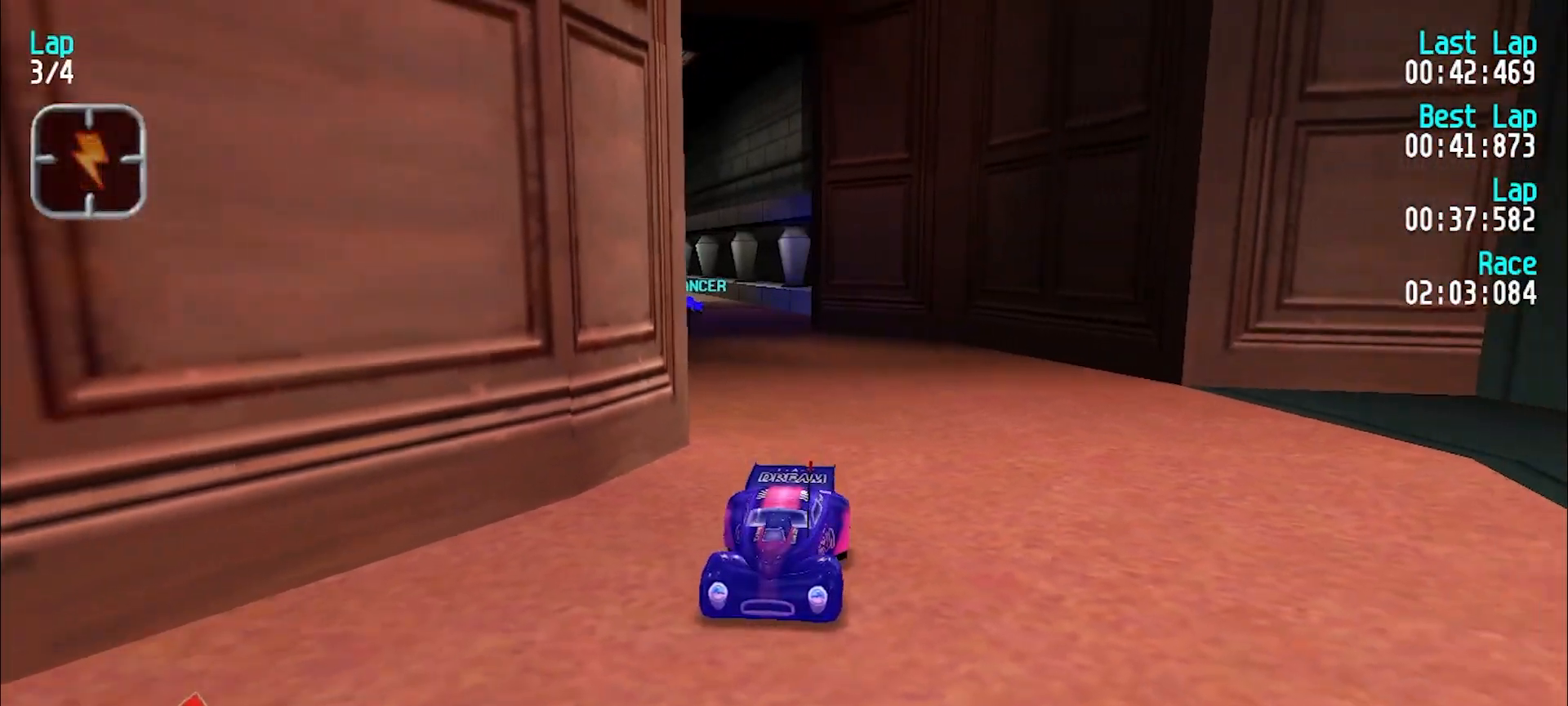
{"keys": ["e", "u"], "events": []}
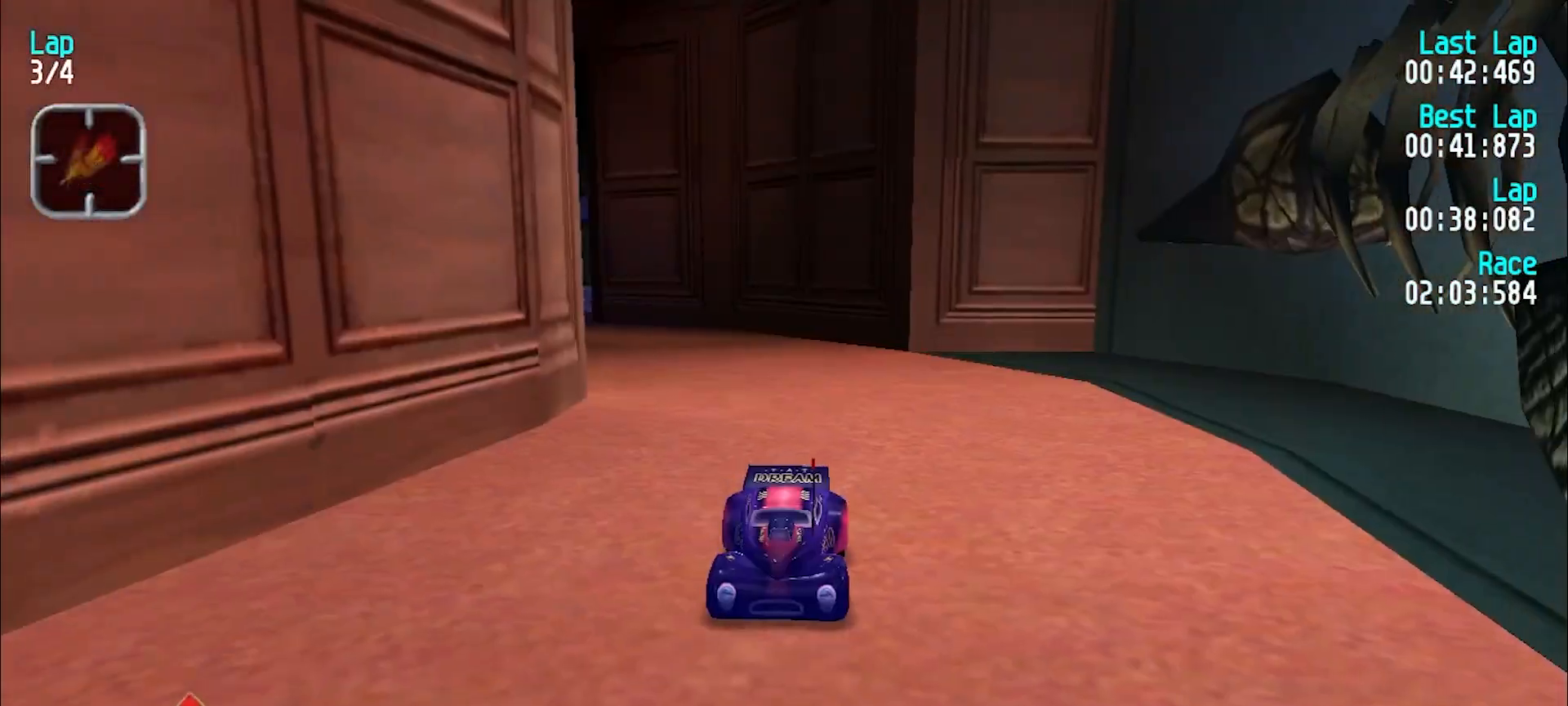
{"keys": ["e"], "events": [[67, "u", "up"], [167, "u", "down"], [267, "u", "up"]]}
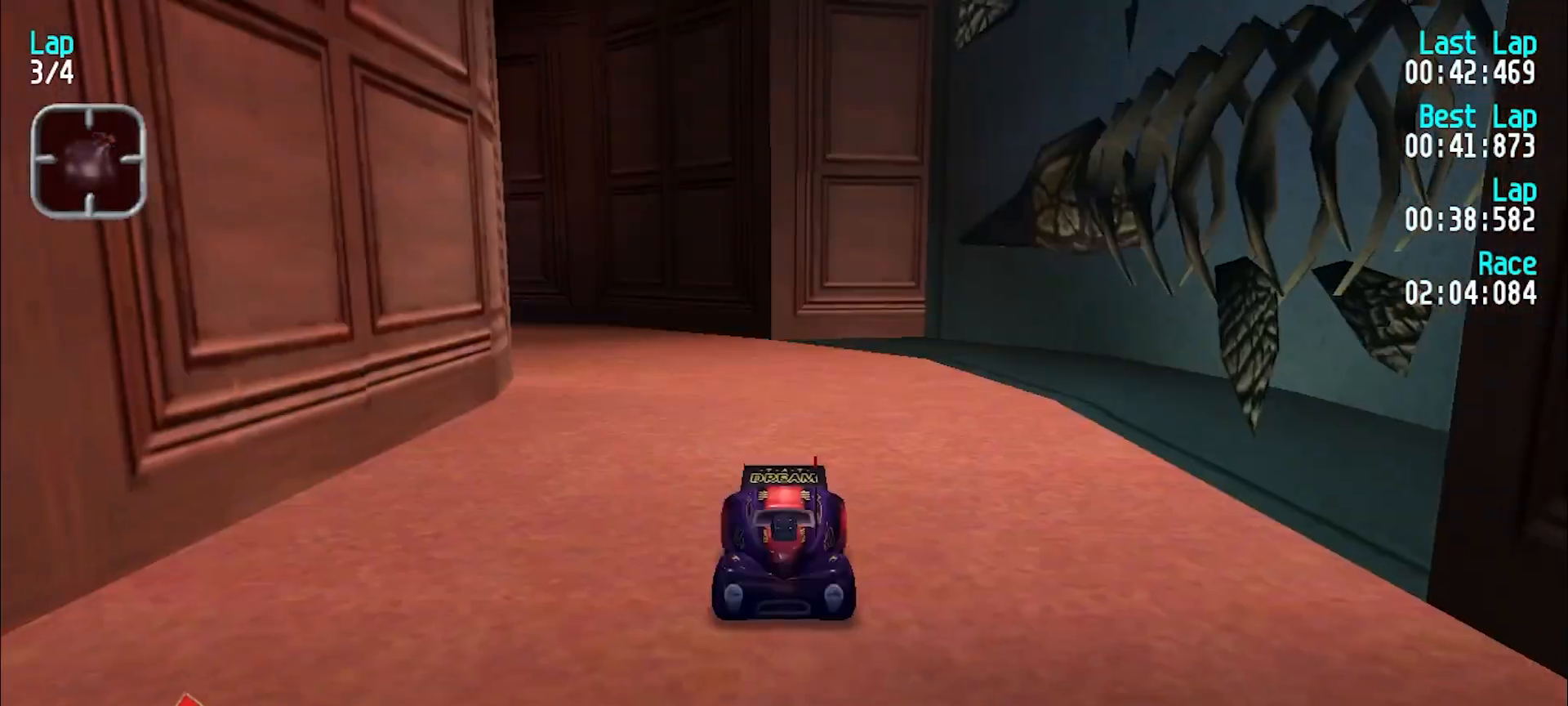
{"keys": ["e"], "events": []}
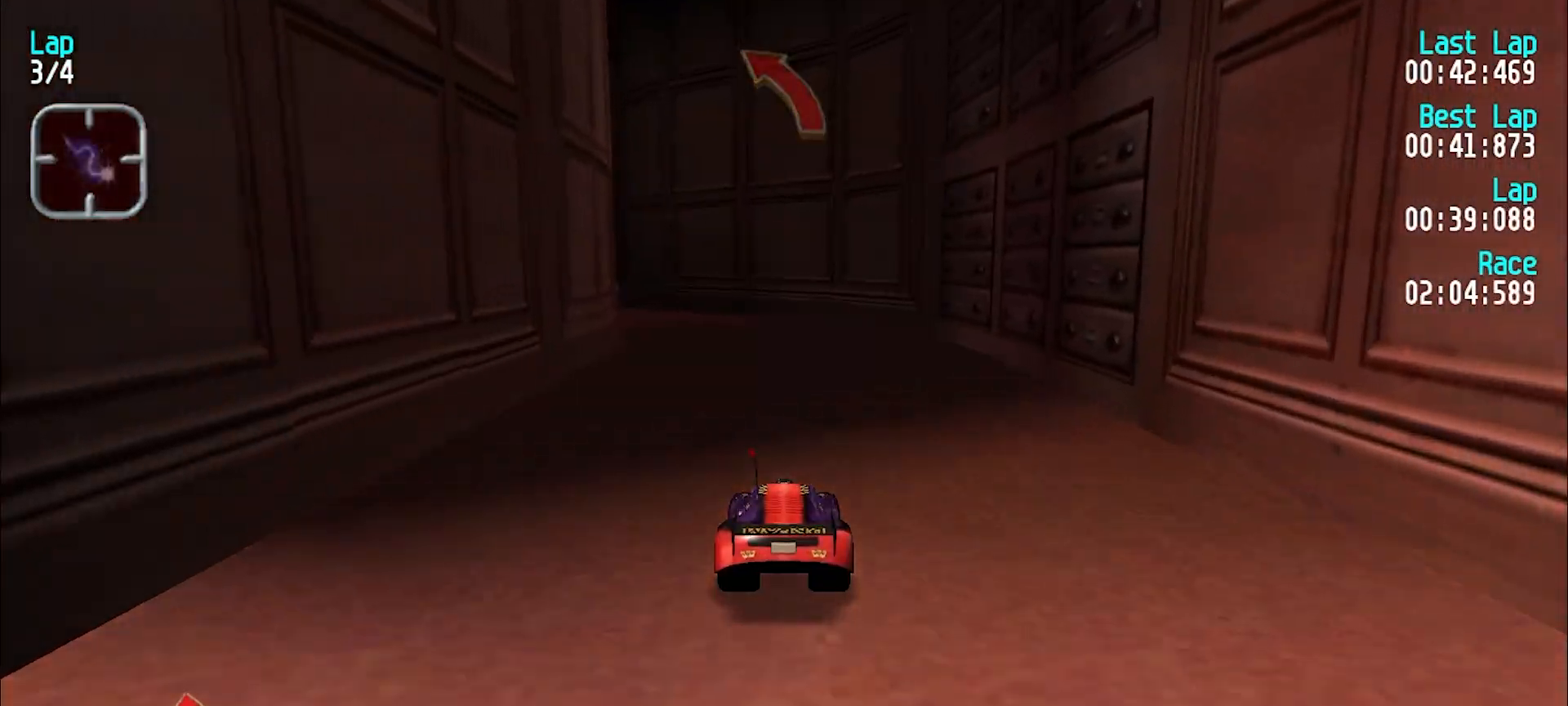
{"keys": ["e", "y"], "events": [[50, "y", "down"], [150, "y", "up"], [233, "y", "down"], [333, "y", "up"], [383, "y", "down"]]}
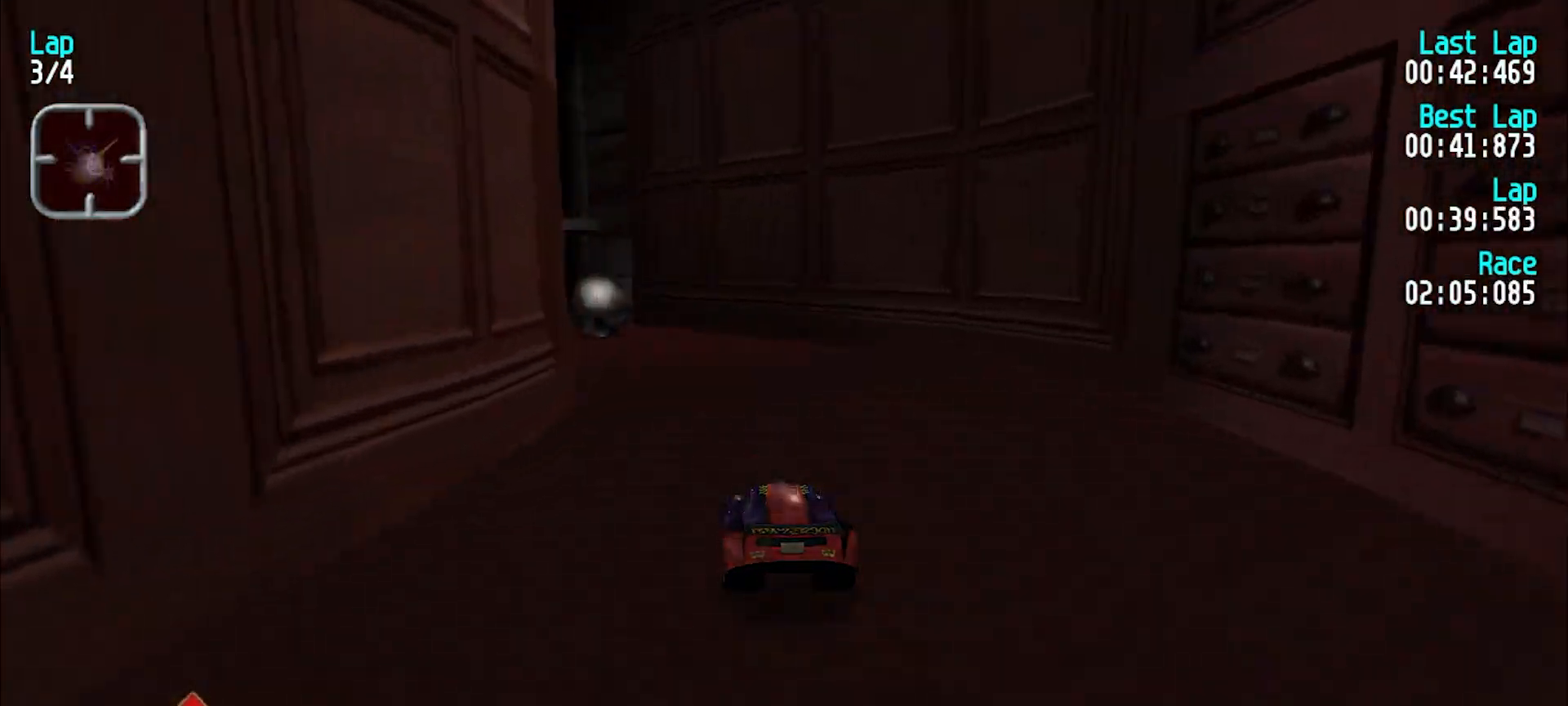
{"keys": [], "events": [[350, "e", "up"], [483, "y", "up"]]}
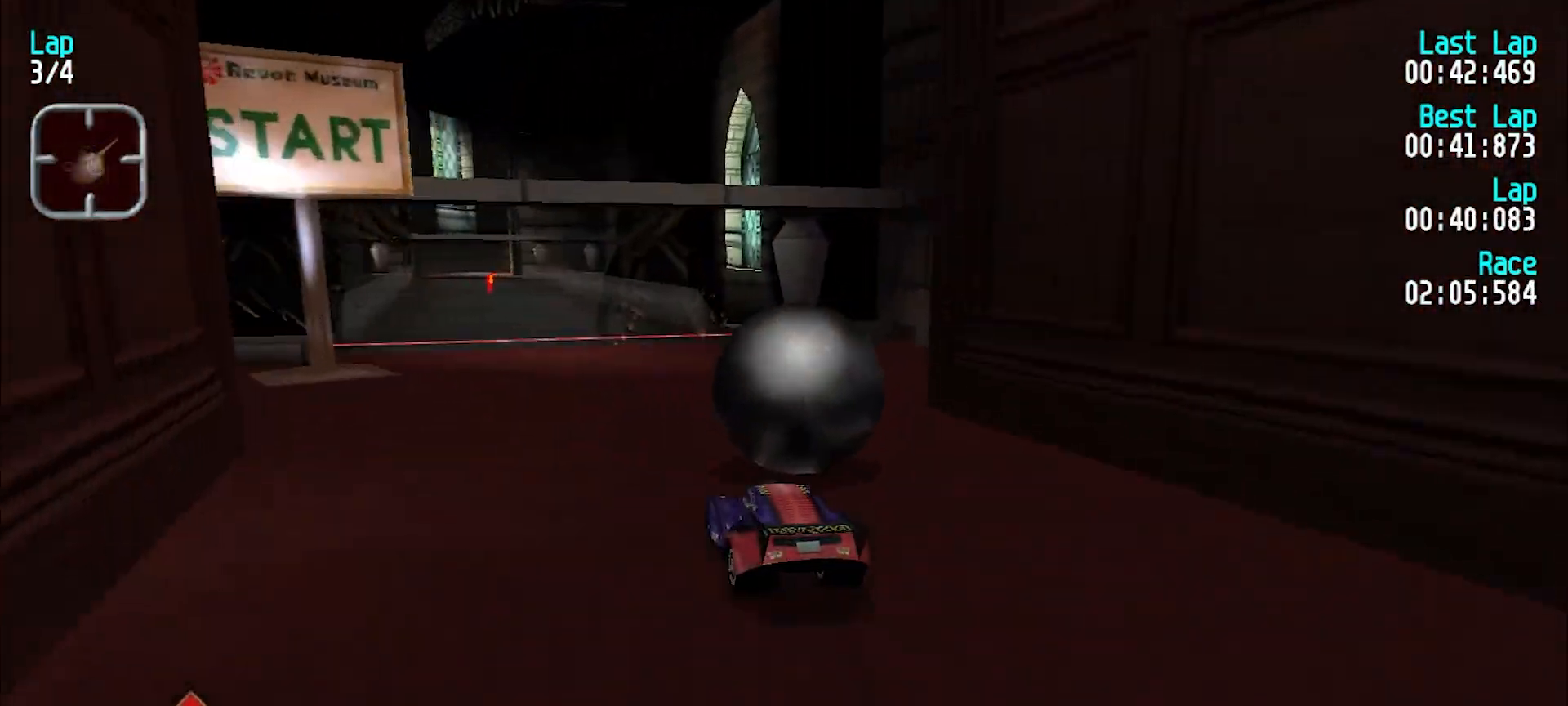
{"keys": ["e", "y"], "events": [[33, "e", "down"], [317, "y", "down"], [400, "y", "up"], [500, "y", "down"]]}
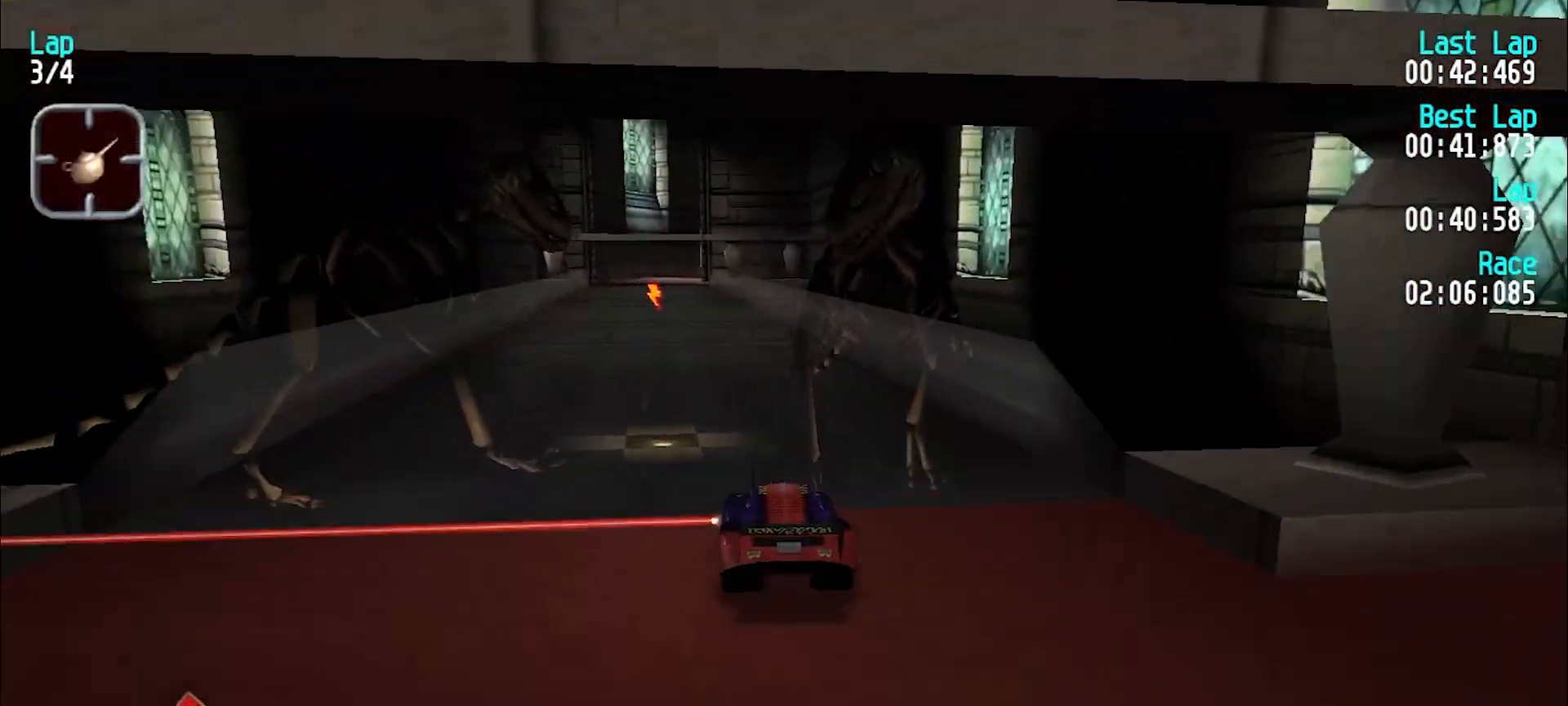
{"keys": ["e"], "events": [[150, "y", "up"], [200, "y", "down"], [283, "y", "up"], [383, "y", "down"], [433, "y", "up"]]}
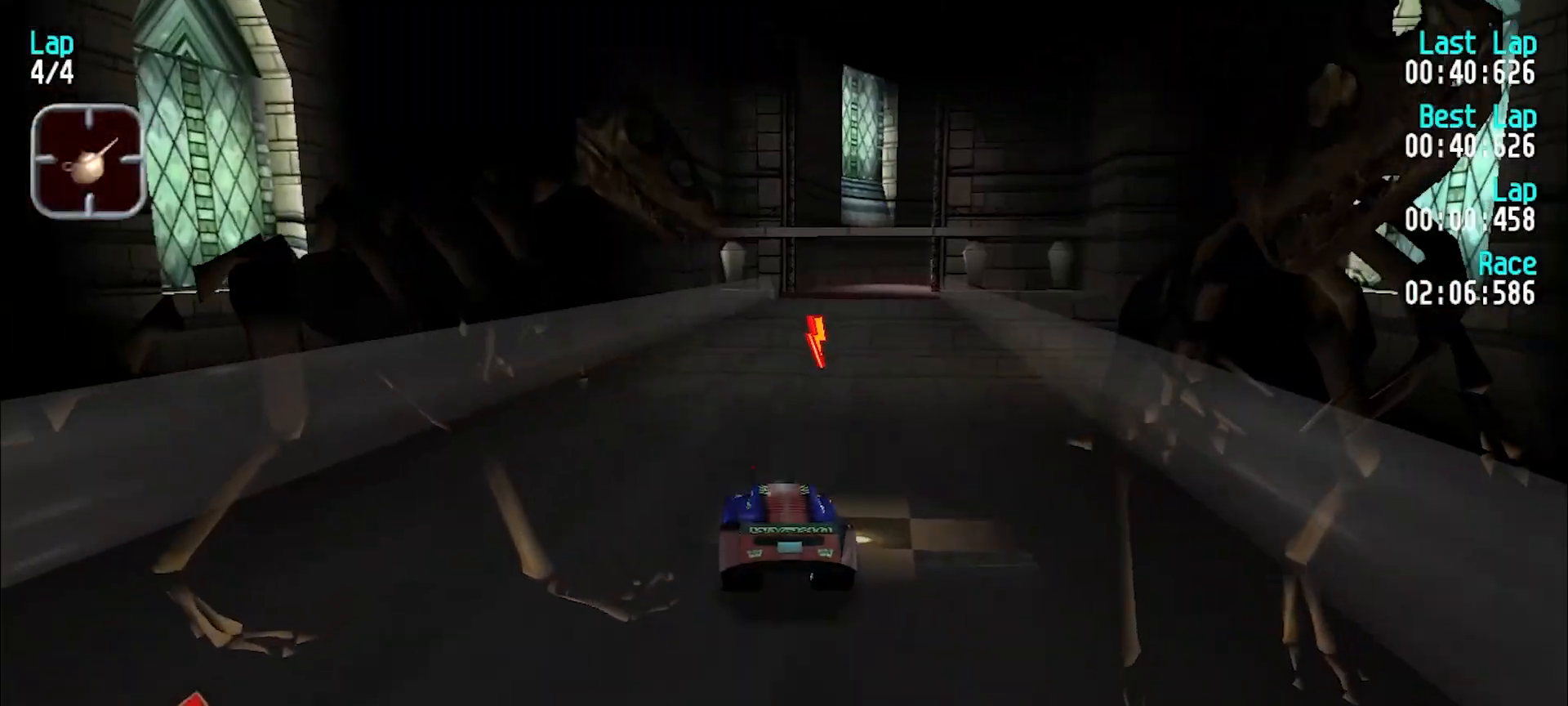
{"keys": ["e"], "events": [[117, "u", "down"], [200, "u", "up"]]}
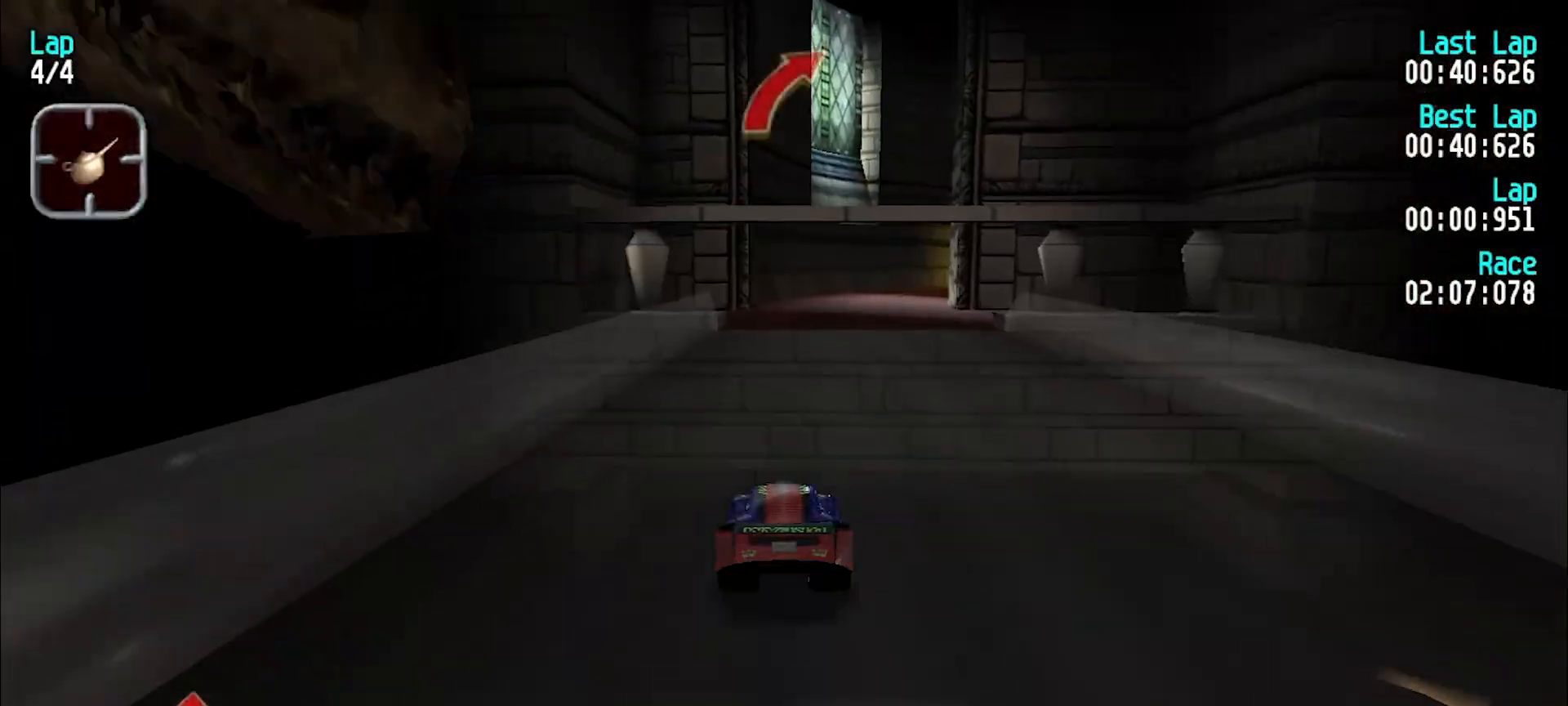
{"keys": ["e"], "events": [[167, "u", "down"], [217, "u", "up"], [417, "u", "down"], [467, "u", "up"]]}
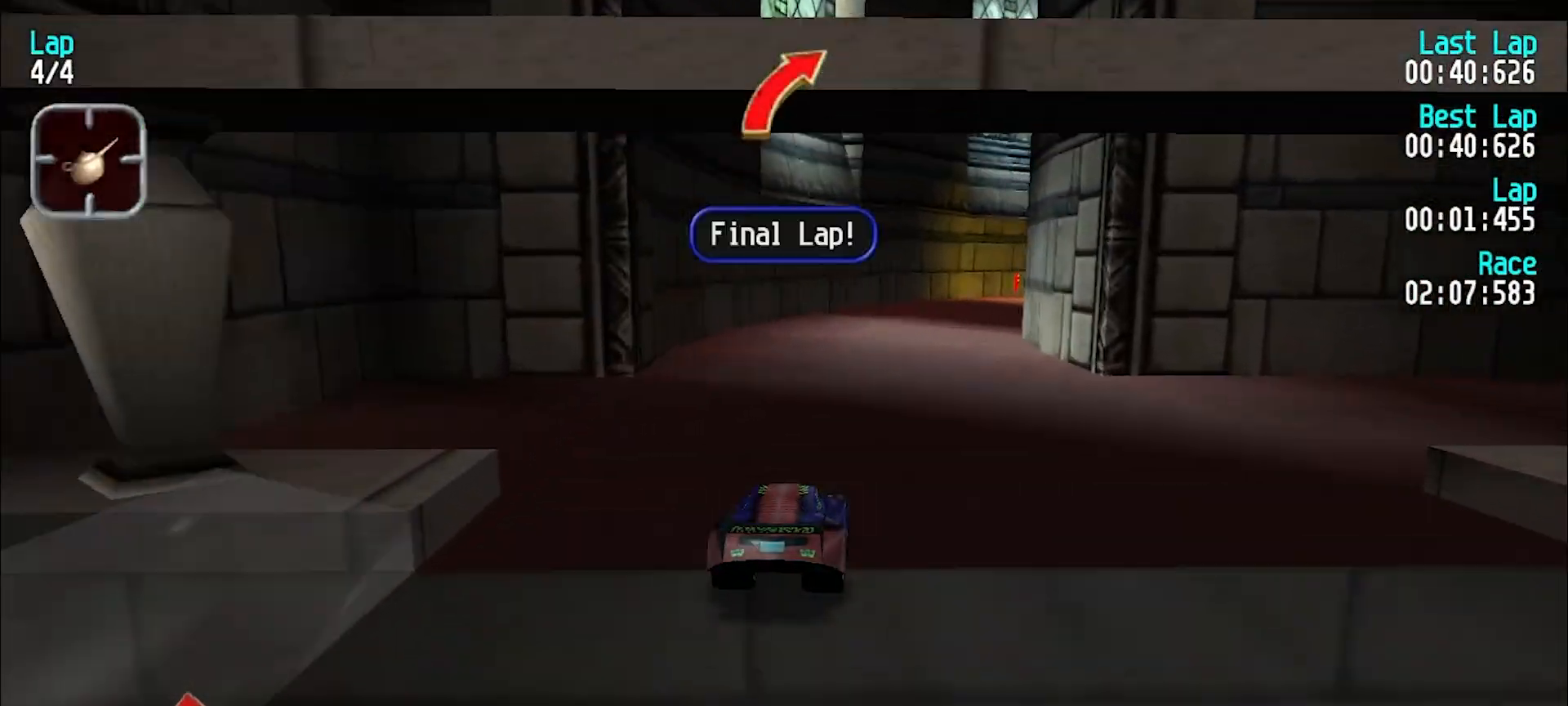
{"keys": ["e", "u"], "events": [[50, "u", "down"], [150, "u", "up"], [200, "u", "down"], [333, "u", "up"], [367, "u", "down"]]}
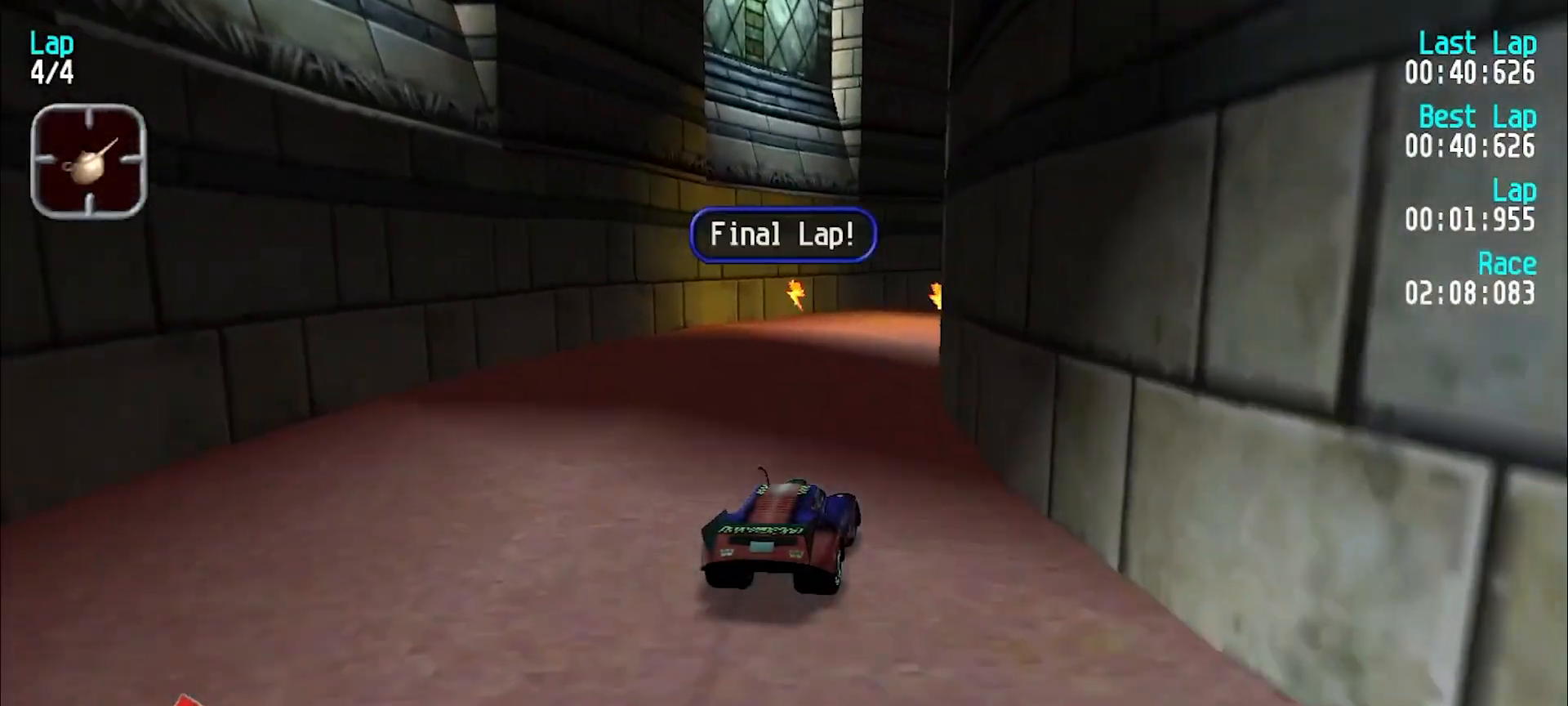
{"keys": ["u"], "events": [[100, "u", "up"], [200, "u", "down"], [350, "e", "up"]]}
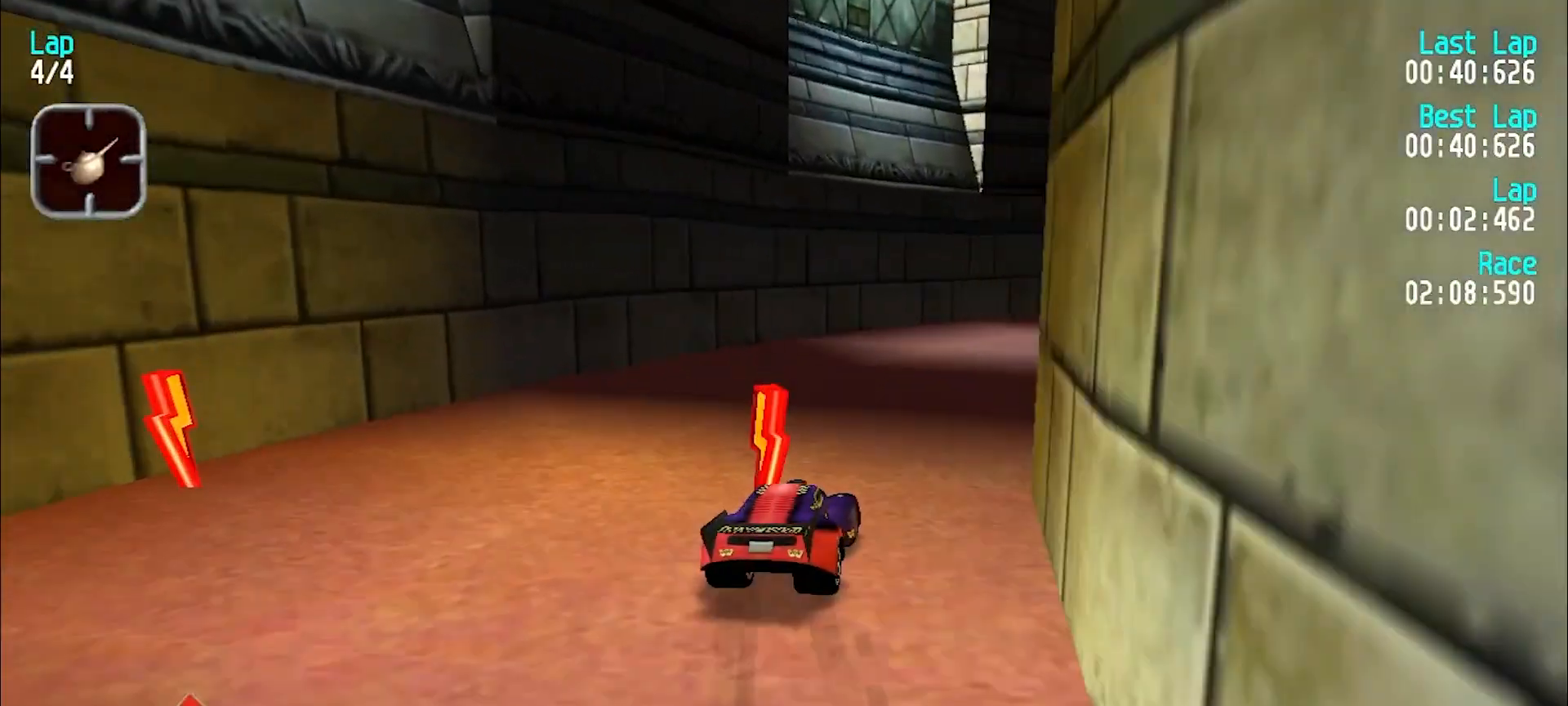
{"keys": ["u"], "events": [[267, "u", "up"], [317, "u", "down"]]}
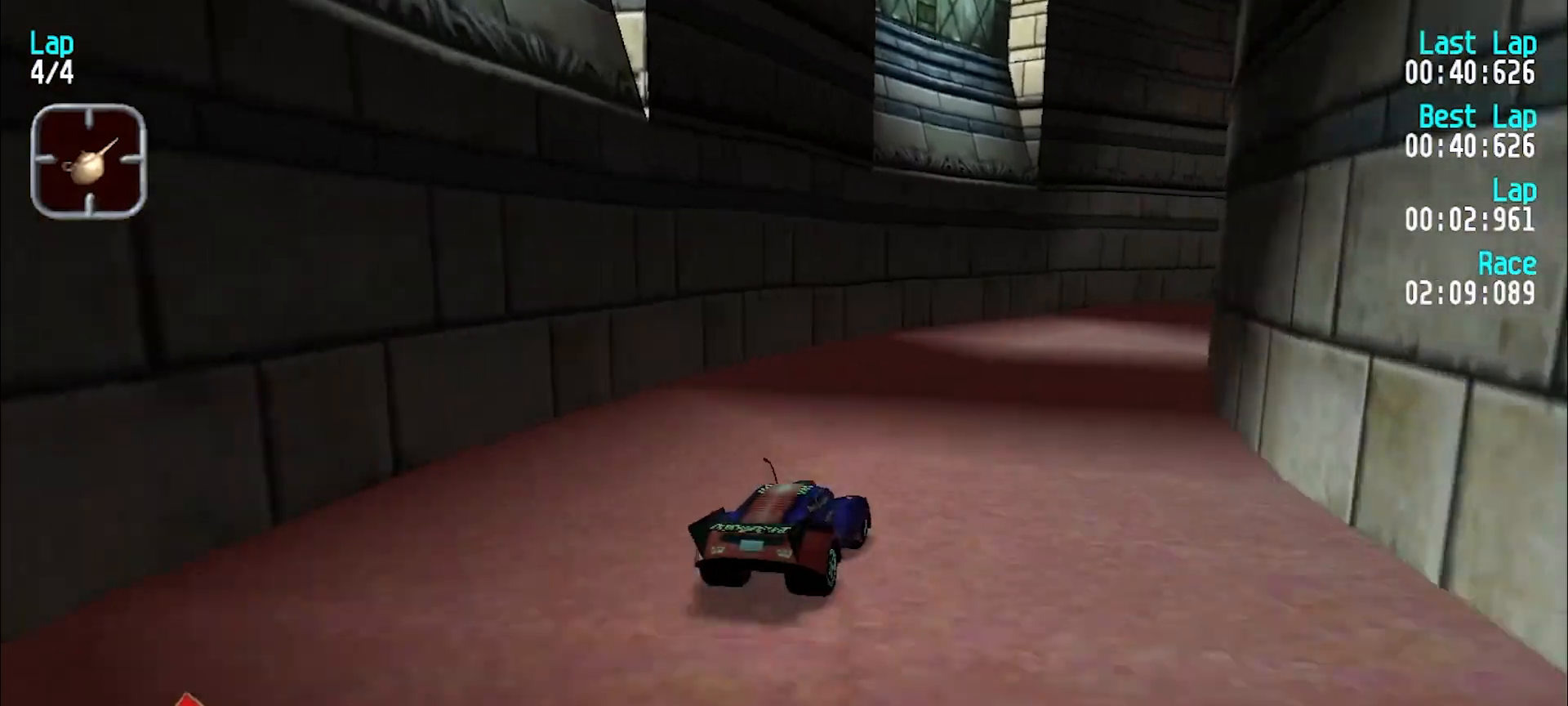
{"keys": ["e", "u"], "events": [[50, "e", "down"], [283, "u", "up"], [333, "u", "down"]]}
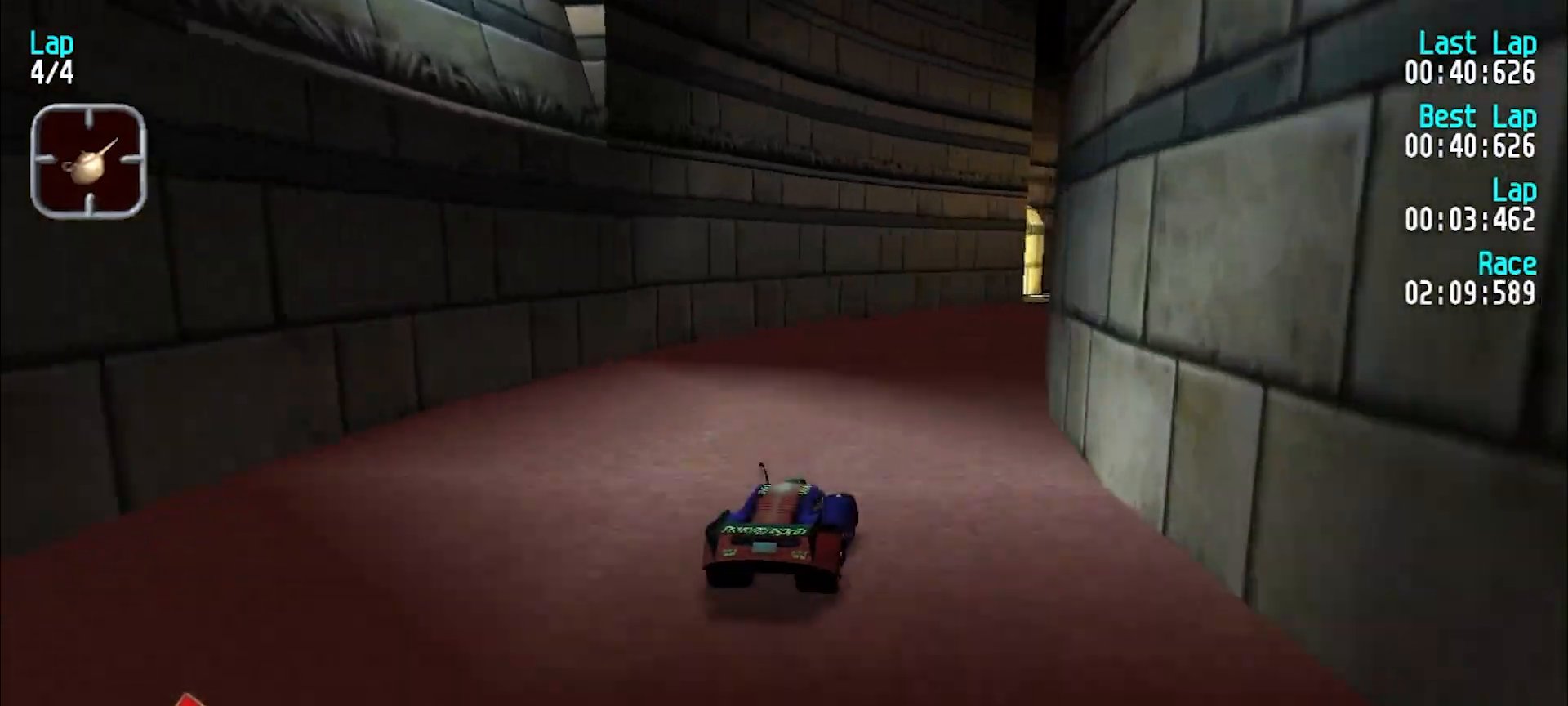
{"keys": ["e"], "events": [[250, "u", "up"], [350, "u", "down"], [433, "u", "up"]]}
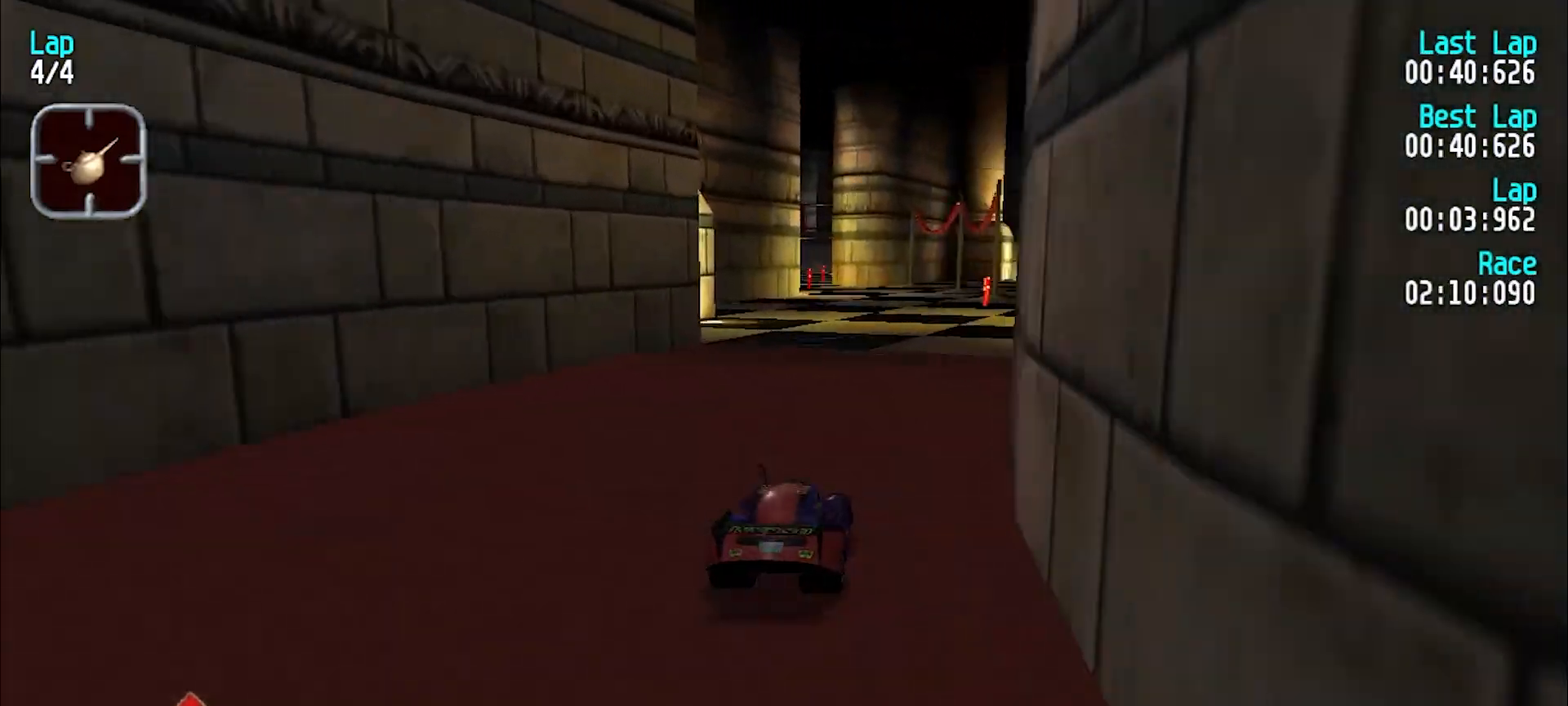
{"keys": ["e"], "events": [[233, "y", "down"], [267, "y", "up"]]}
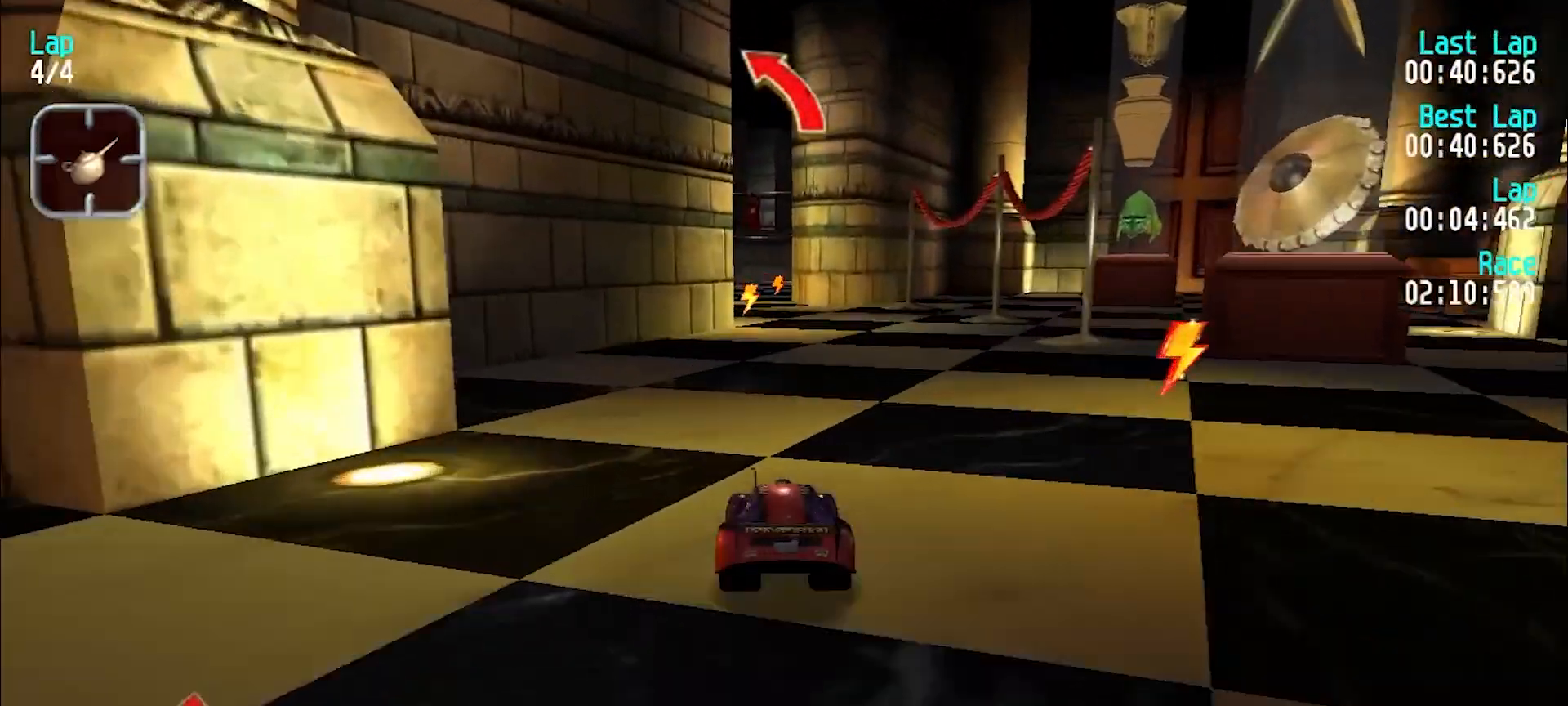
{"keys": ["e"], "events": []}
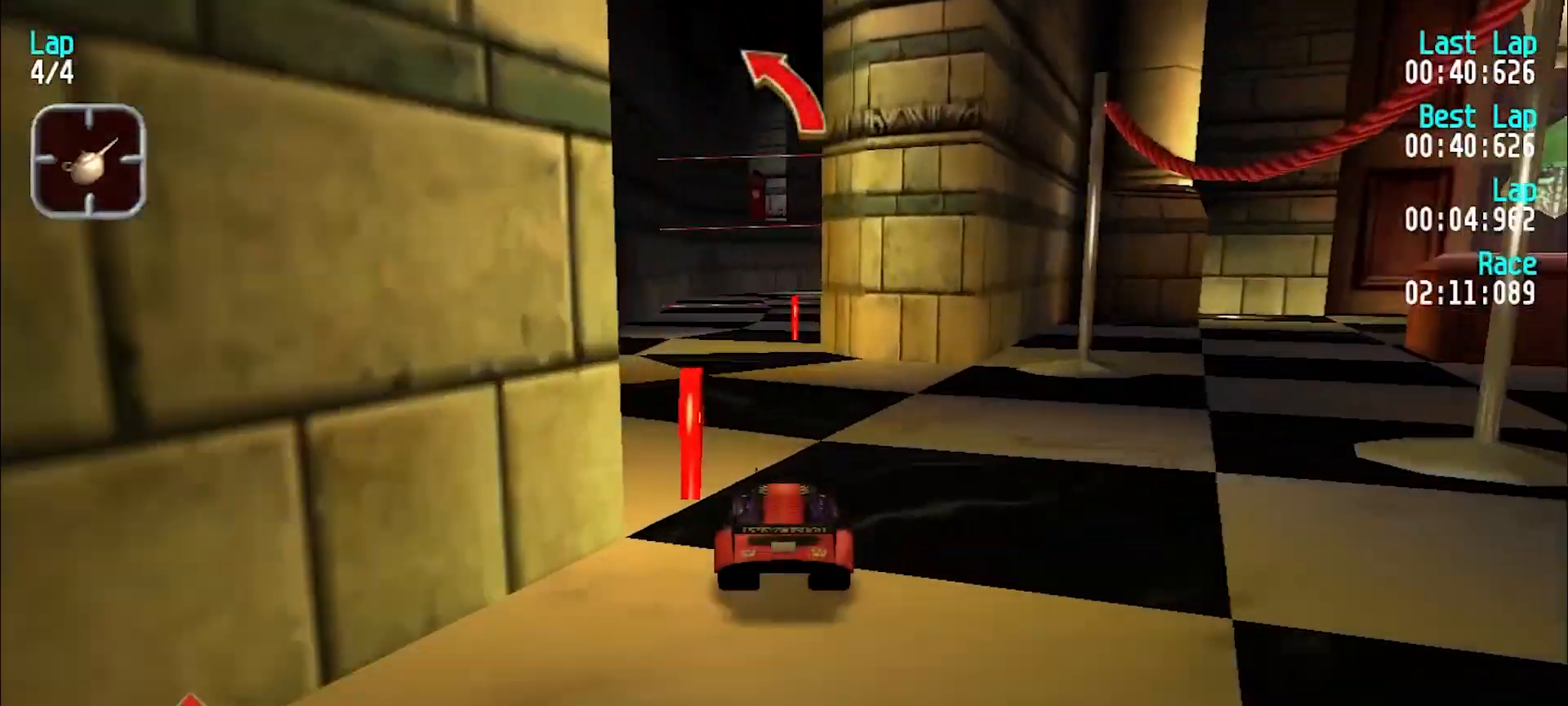
{"keys": ["e"], "events": [[67, "y", "down"], [117, "y", "up"], [350, "u", "down"], [400, "u", "up"]]}
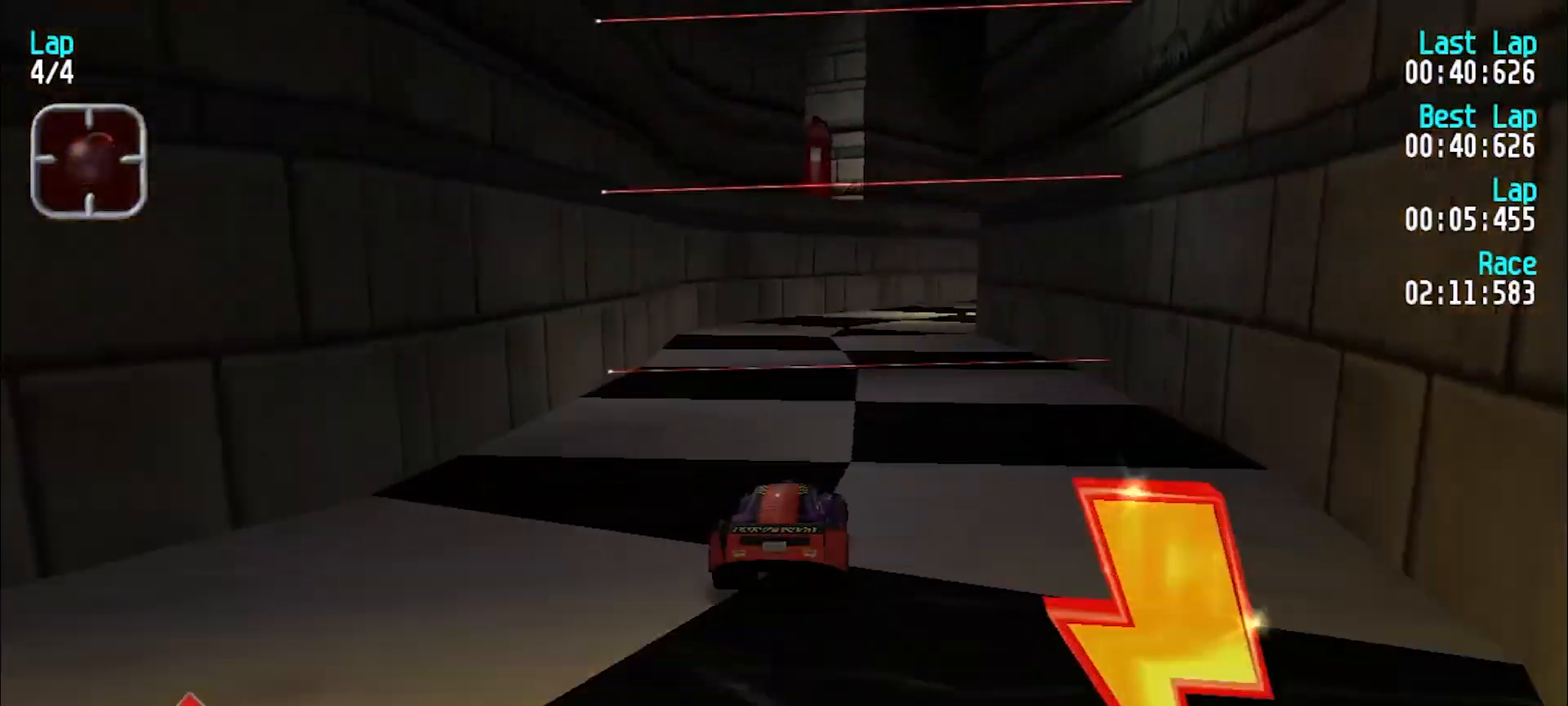
{"keys": ["u"], "events": [[33, "u", "down"], [83, "u", "up"], [133, "u", "down"], [400, "e", "up"]]}
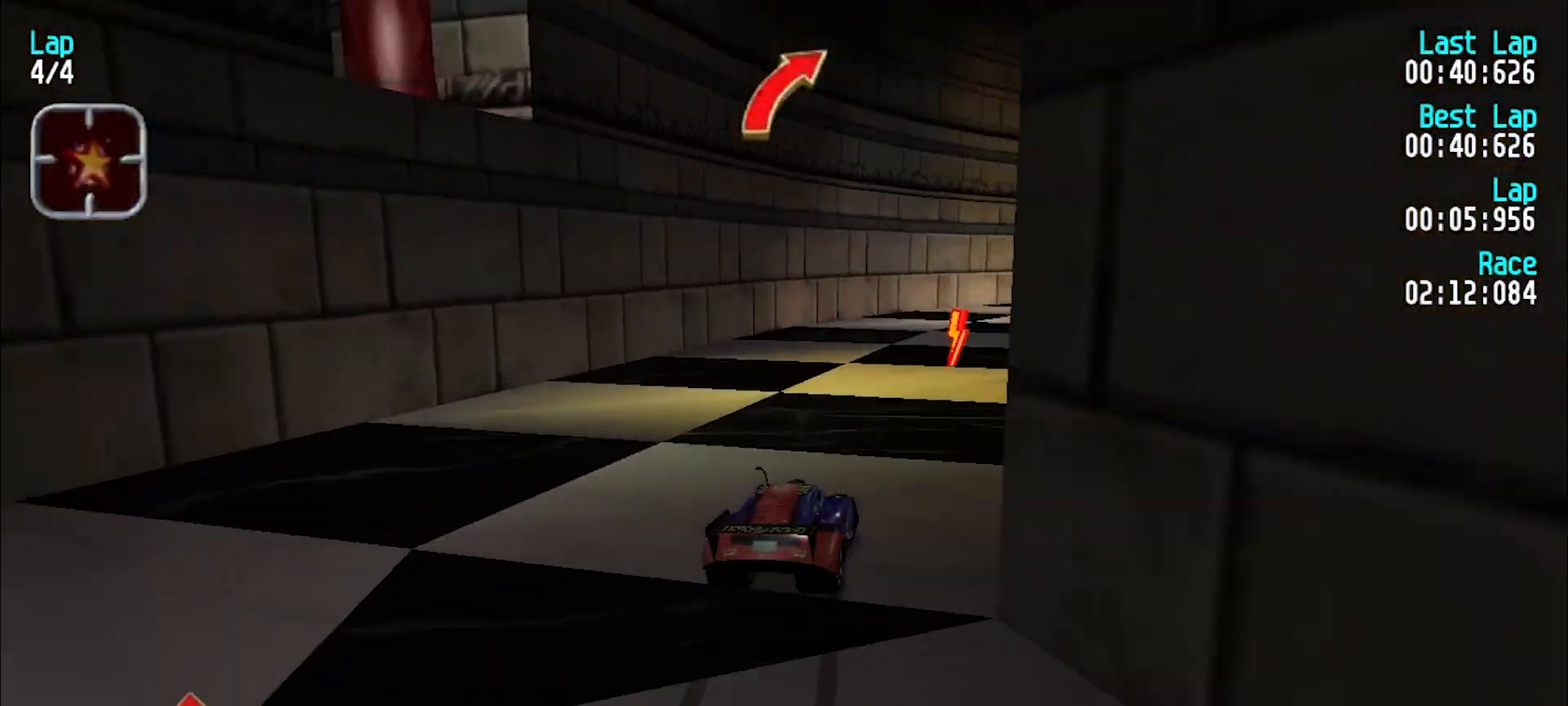
{"keys": ["e", "u"], "events": [[50, "e", "down"], [333, "e", "up"], [467, "e", "down"]]}
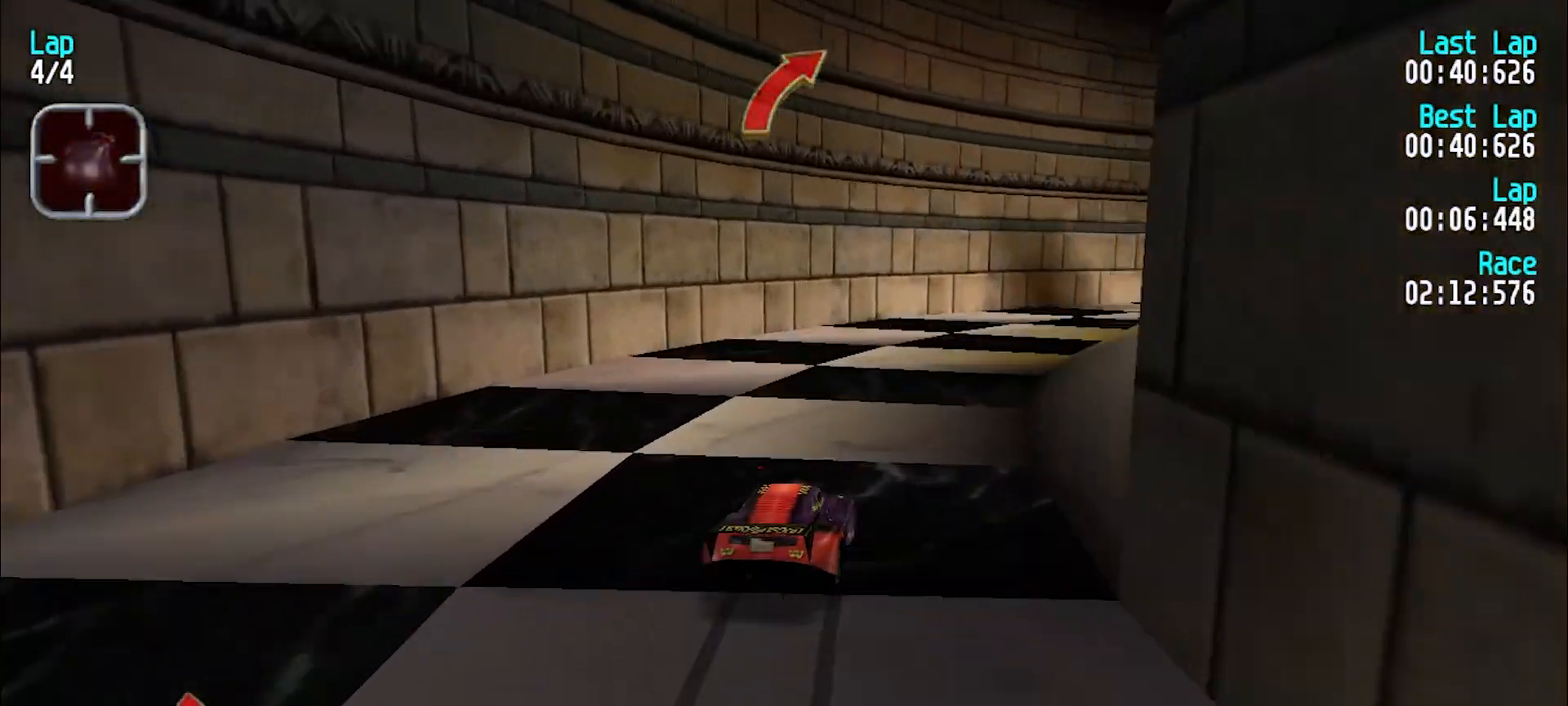
{"keys": ["u"], "events": [[67, "e", "up"], [200, "u", "up"], [250, "u", "down"], [350, "e", "down"], [450, "e", "up"]]}
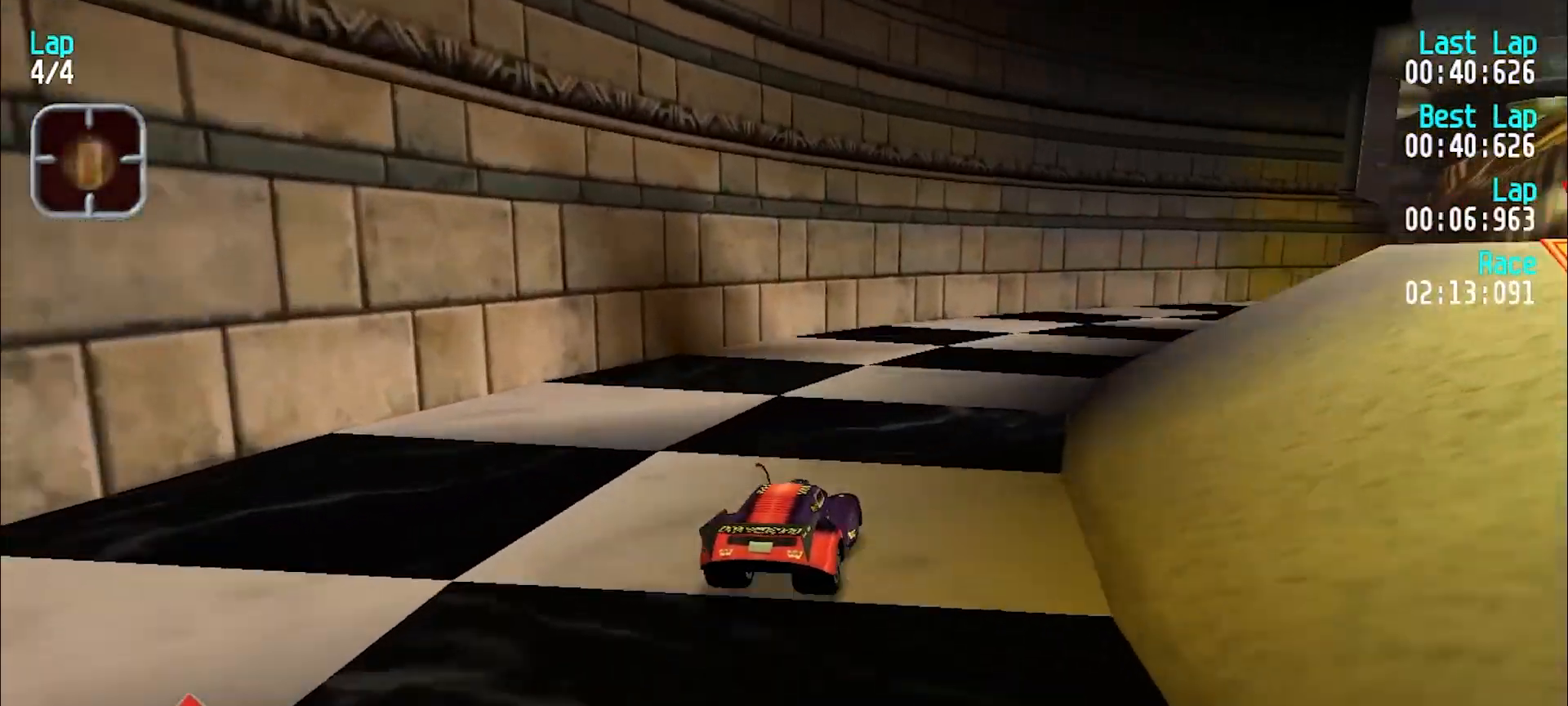
{"keys": ["e", "u"], "events": [[133, "e", "down"], [417, "e", "up"], [500, "e", "down"]]}
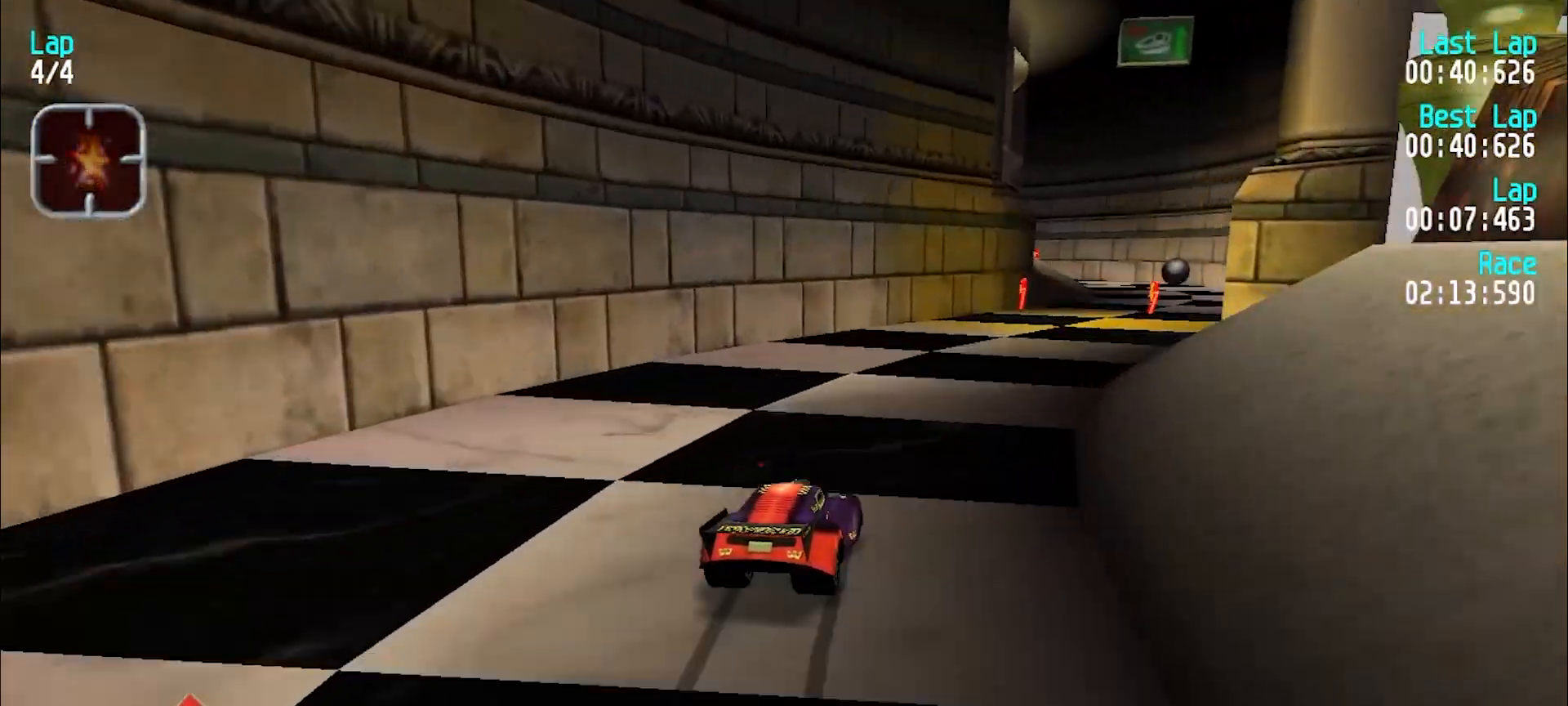
{"keys": ["e"], "events": [[133, "u", "up"], [183, "u", "down"], [333, "u", "up"], [367, "u", "down"], [467, "u", "up"]]}
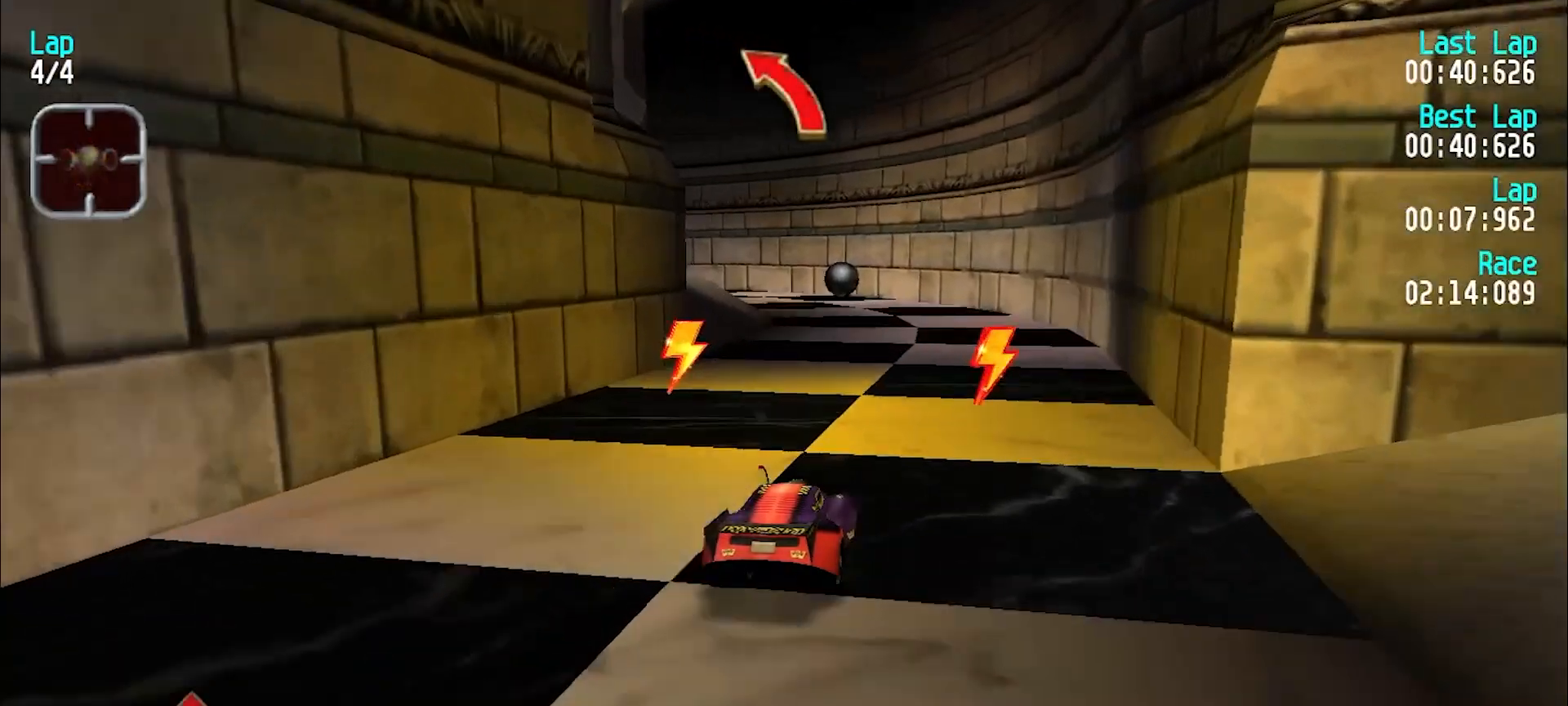
{"keys": ["y"], "events": [[117, "y", "down"], [217, "y", "up"], [267, "y", "down"], [433, "e", "up"]]}
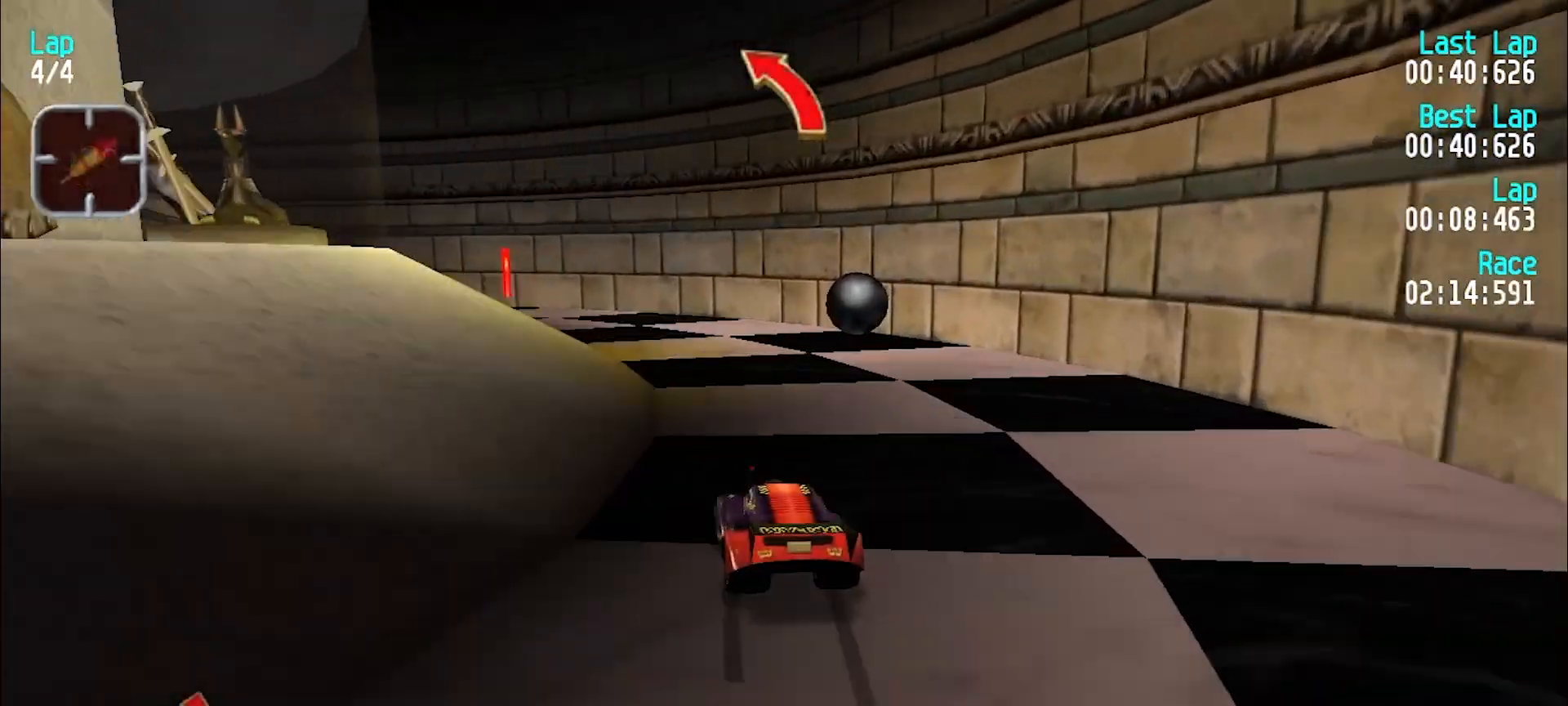
{"keys": ["y"], "events": [[33, "e", "down"], [267, "e", "up"]]}